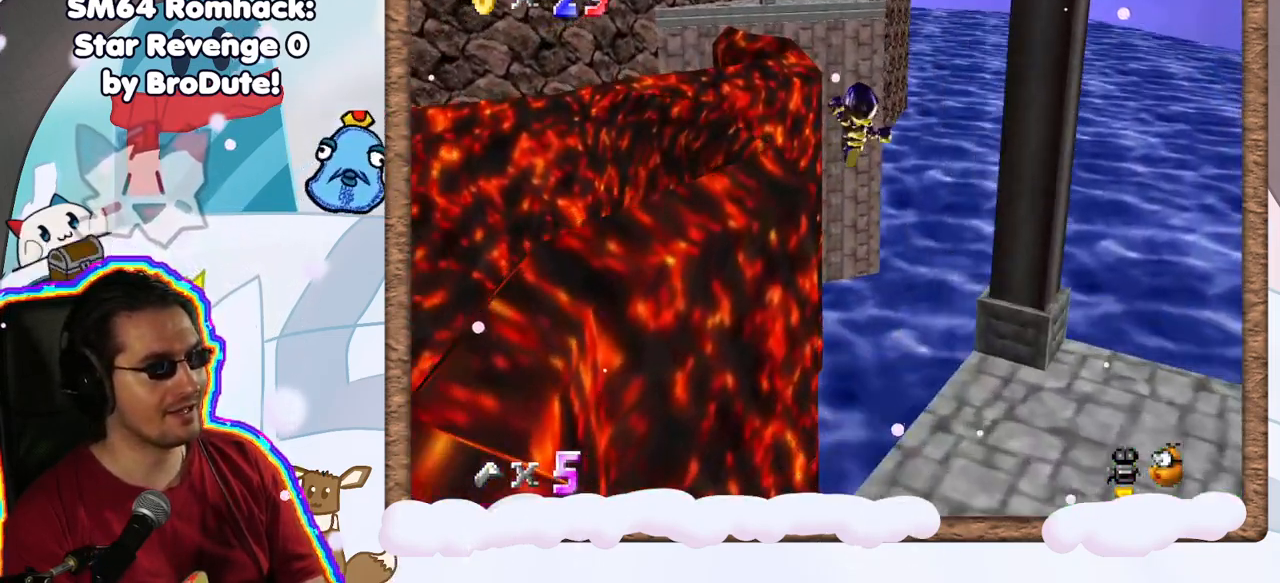
Gameplay with a controller (Nintendo layout); each line is a JSON object with the inputs held at the frame after it. "events" lists button and stick changes between this image and that frame as [ms after this image, input, new state], when the widget could be followed in between. Not read: L3 R3.
{"buttons": [], "left_stick": "up", "events": [[433, "A", "up"], [450, "Z", "up"]]}
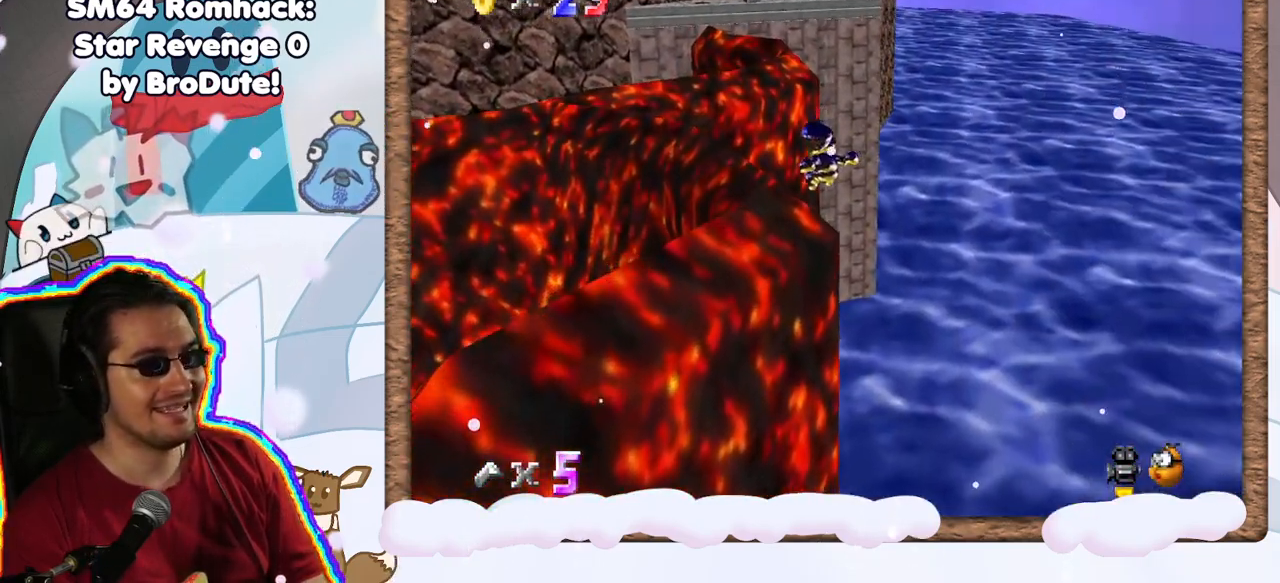
{"buttons": [], "left_stick": "up-left", "events": [[100, "left_stick", "up-left"]]}
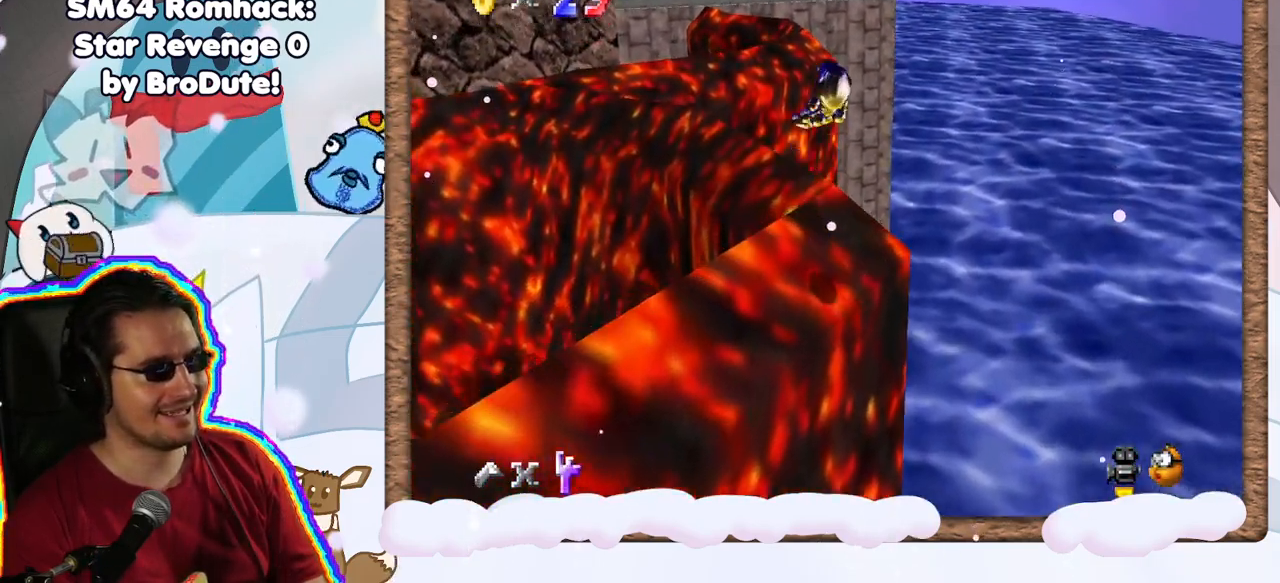
{"buttons": [], "left_stick": "up", "events": [[333, "left_stick", "up"]]}
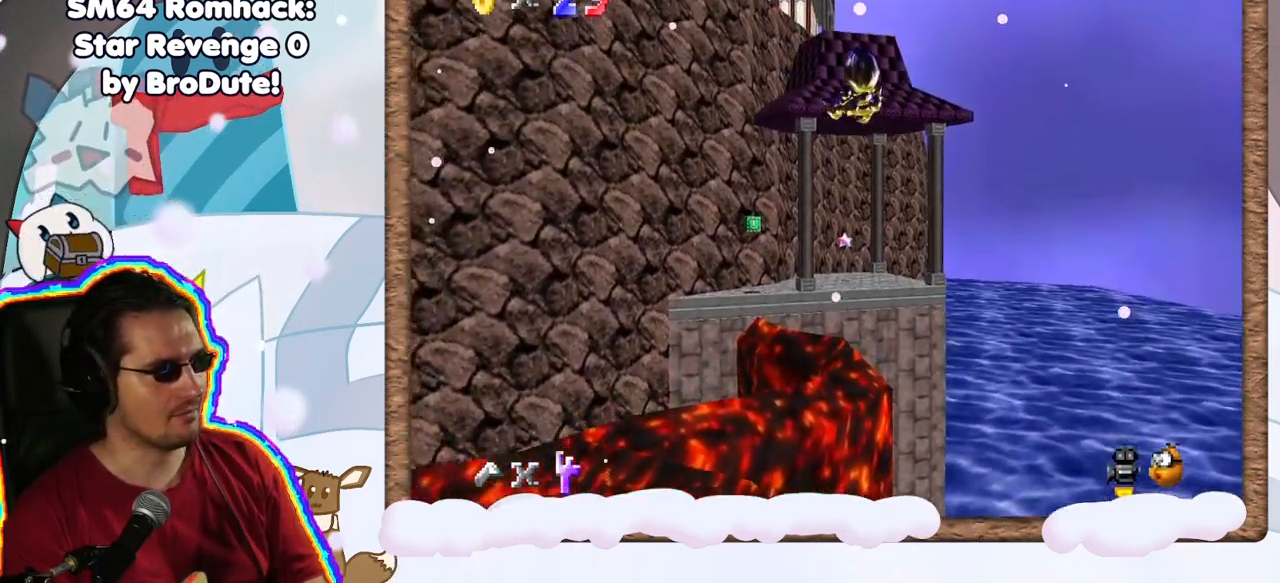
{"buttons": [], "left_stick": "up-left", "events": [[467, "left_stick", "up-left"]]}
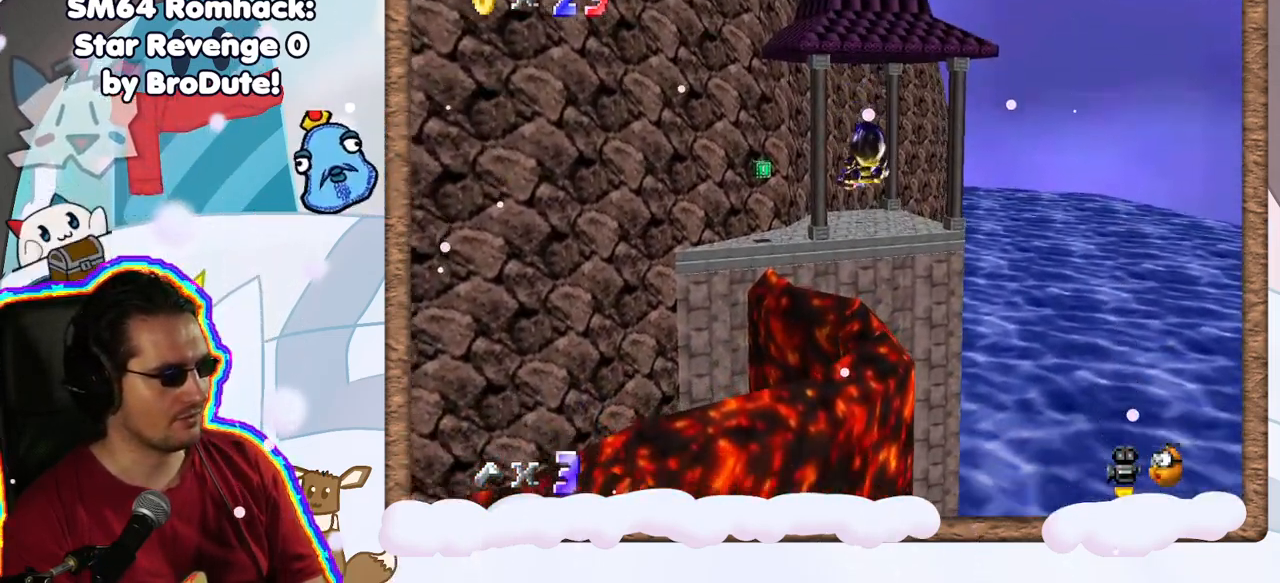
{"buttons": [], "left_stick": "up-left", "events": []}
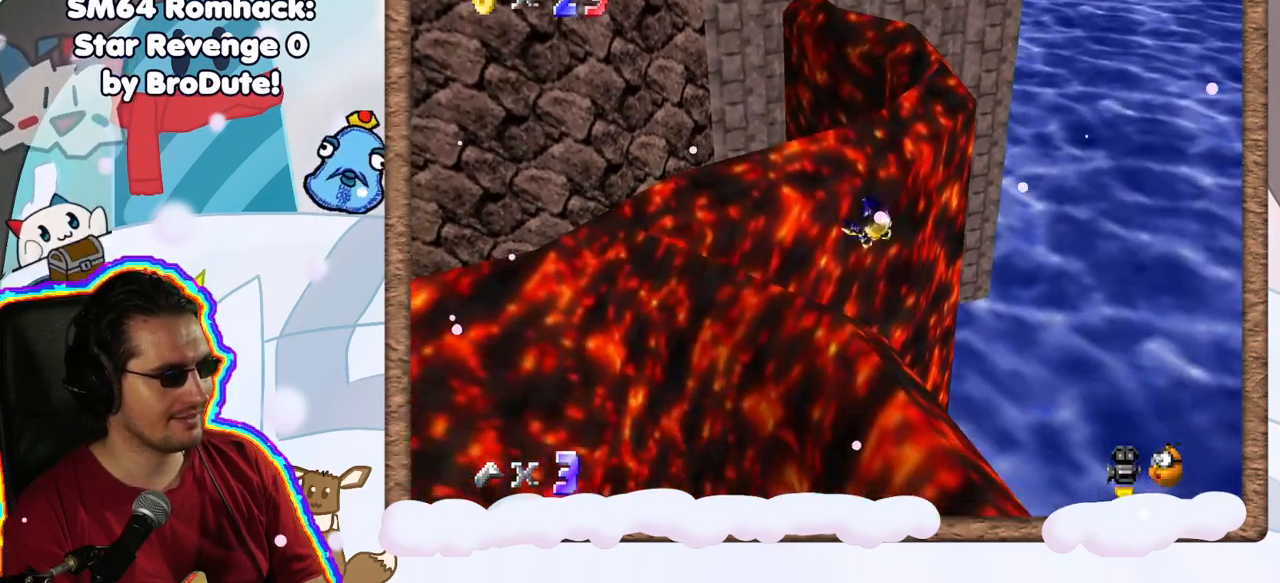
{"buttons": [], "left_stick": "up-right", "events": [[150, "left_stick", "up"], [333, "DPAD_RIGHT", "down"], [333, "left_stick", "up-right"], [400, "DPAD_RIGHT", "up"]]}
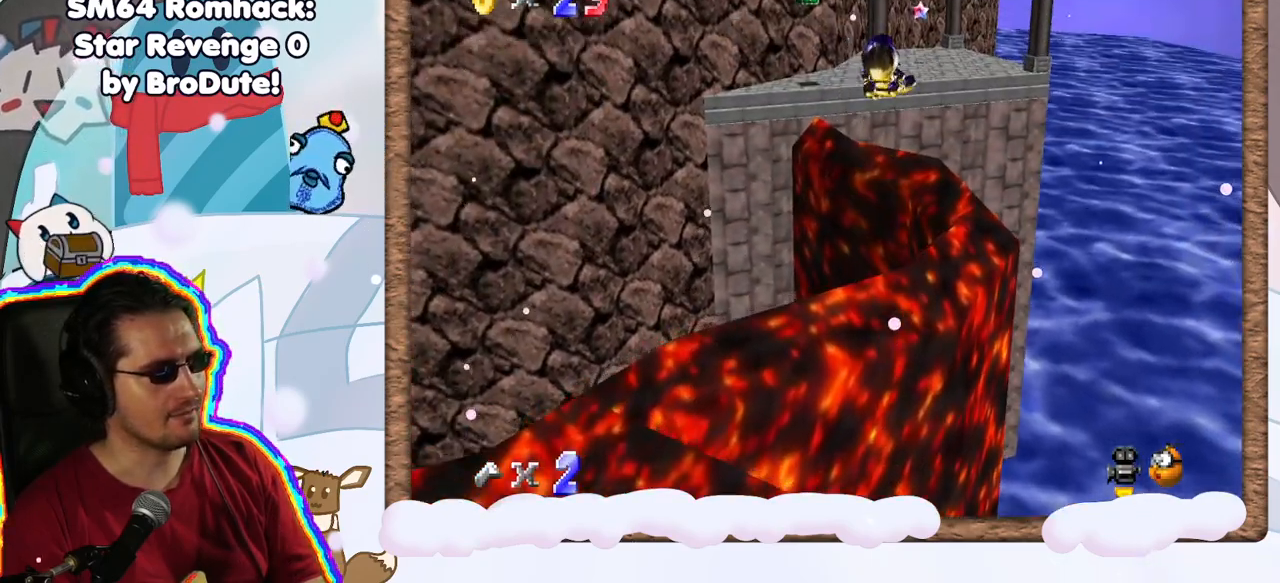
{"buttons": [], "left_stick": "up", "events": [[83, "DPAD_UP", "down"], [150, "DPAD_UP", "up"], [200, "DPAD_DOWN", "down"], [283, "DPAD_DOWN", "up"], [367, "left_stick", "up"]]}
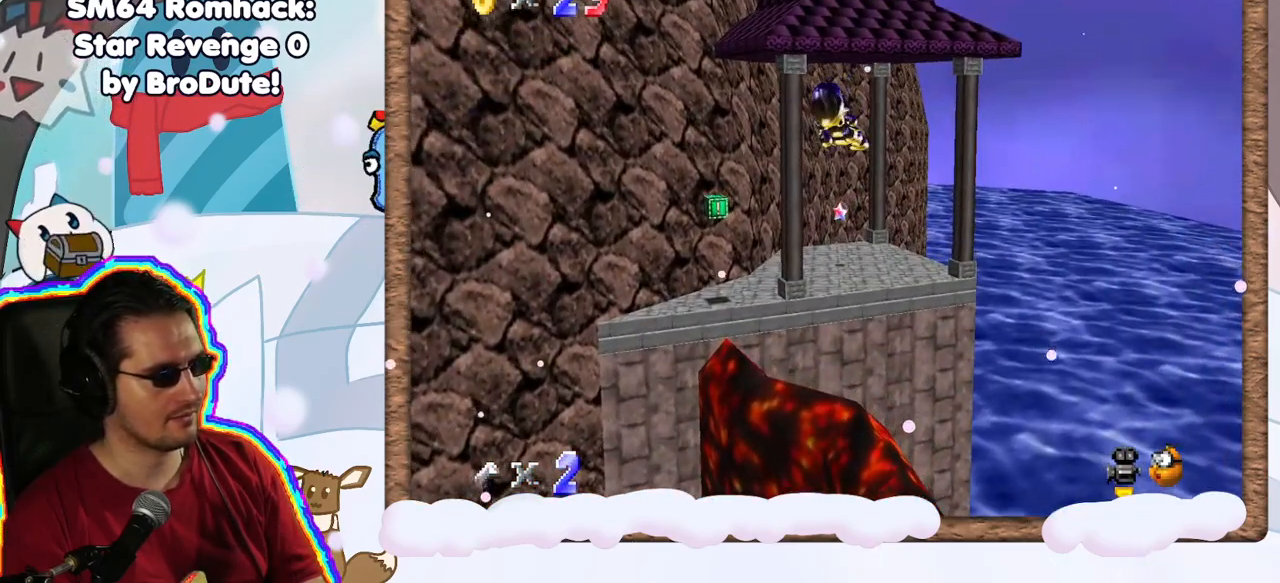
{"buttons": [], "left_stick": "up", "events": []}
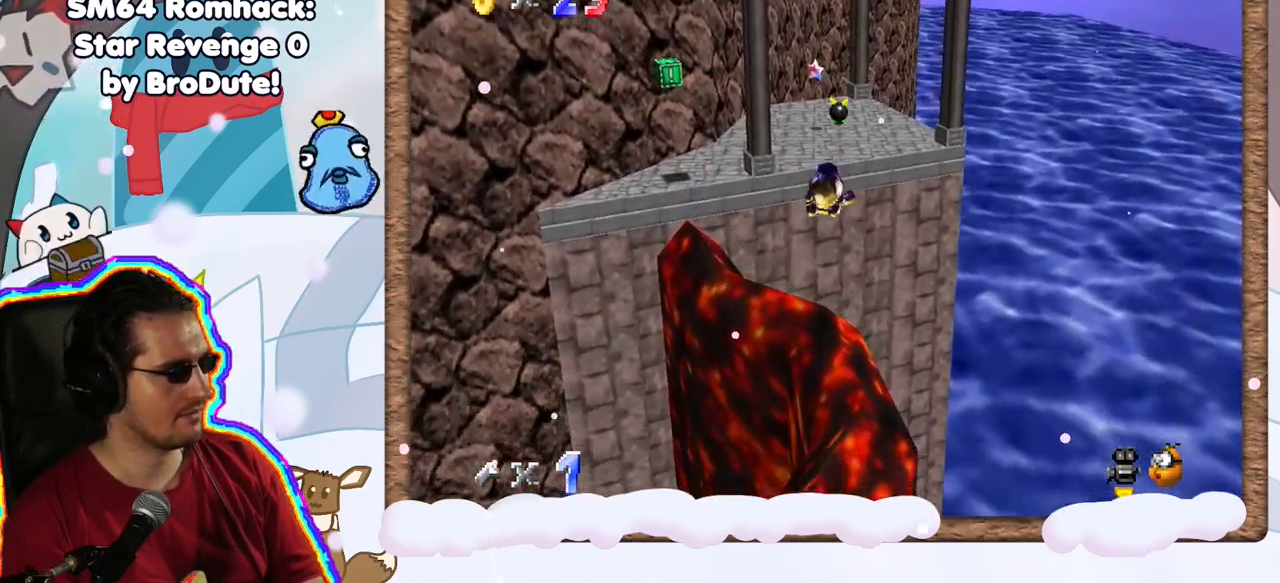
{"buttons": [], "left_stick": "up", "events": []}
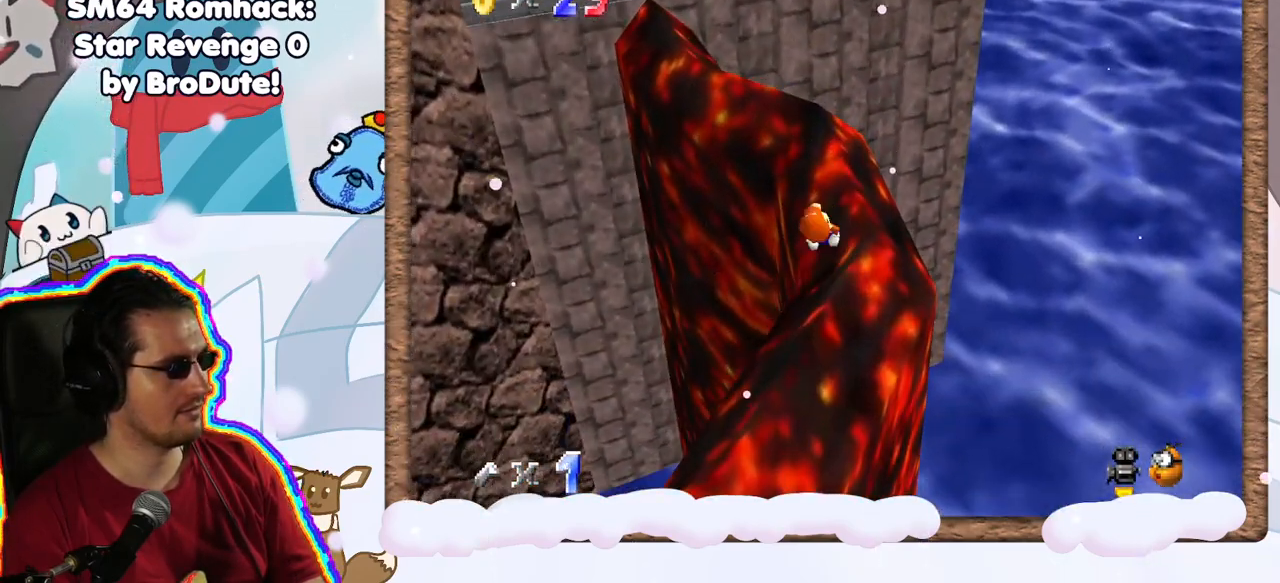
{"buttons": [], "left_stick": "up-left", "events": [[100, "left_stick", "up-left"]]}
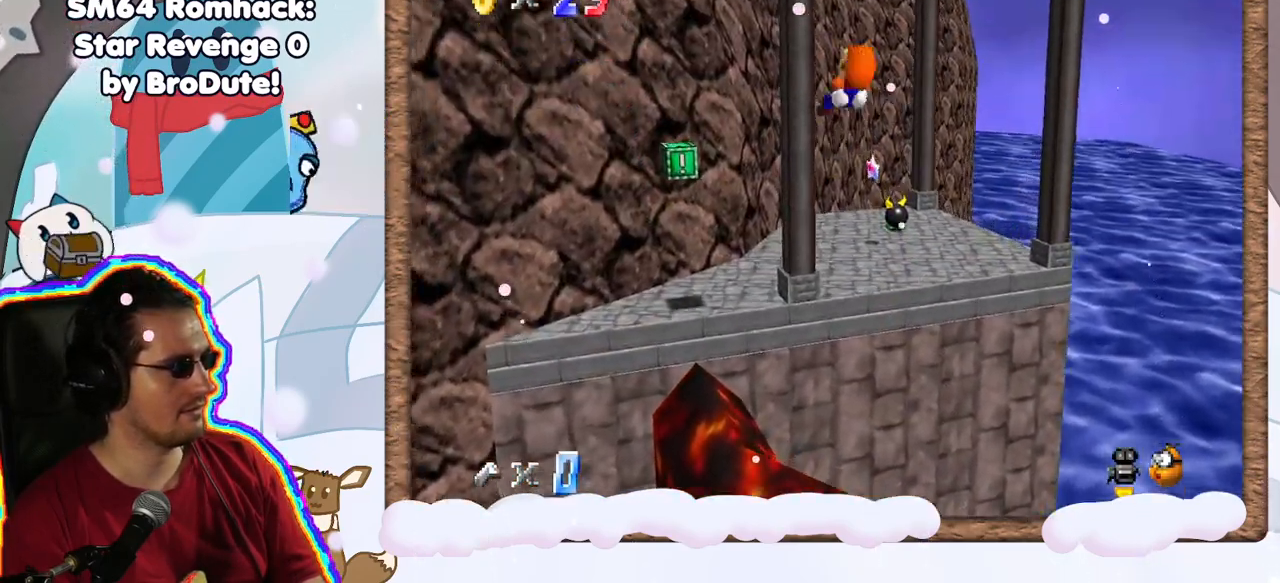
{"buttons": [], "left_stick": "up", "events": [[350, "left_stick", "up"]]}
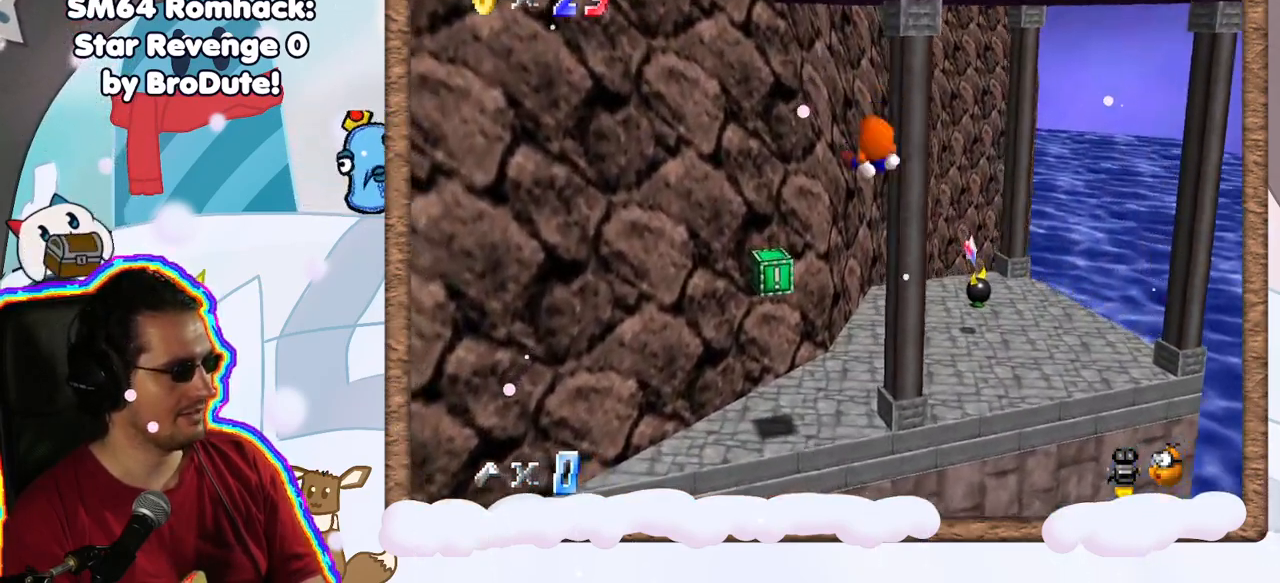
{"buttons": [], "left_stick": "up-left", "events": [[250, "left_stick", "up-left"]]}
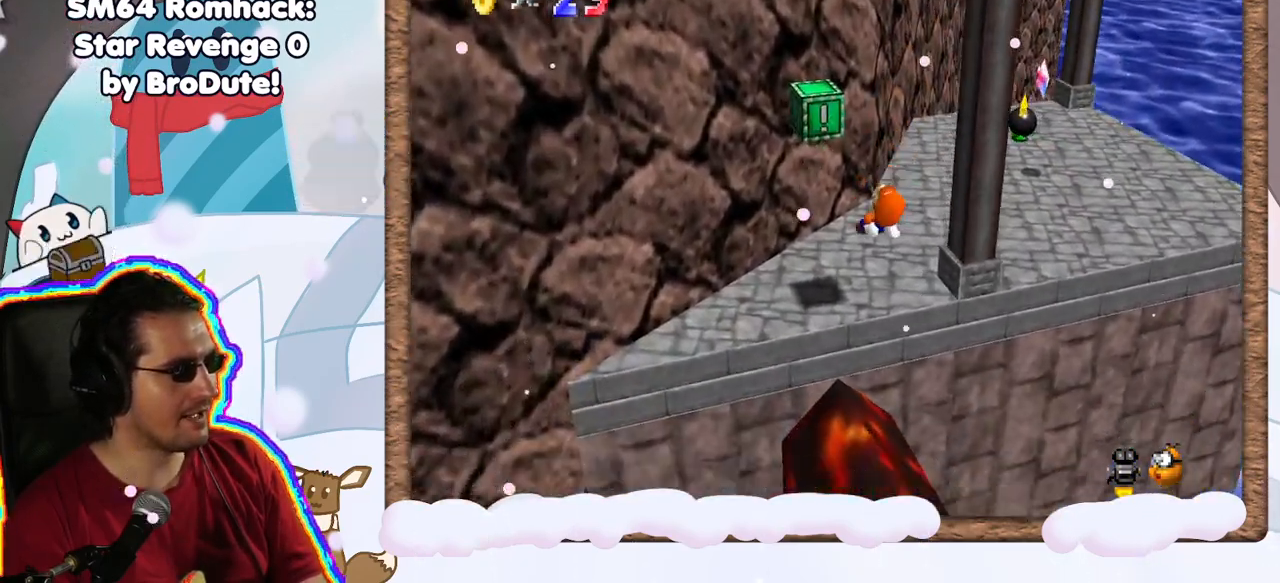
{"buttons": ["A"], "left_stick": "up-left", "events": [[167, "left_stick", "up"], [433, "left_stick", "up-left"], [500, "A", "down"]]}
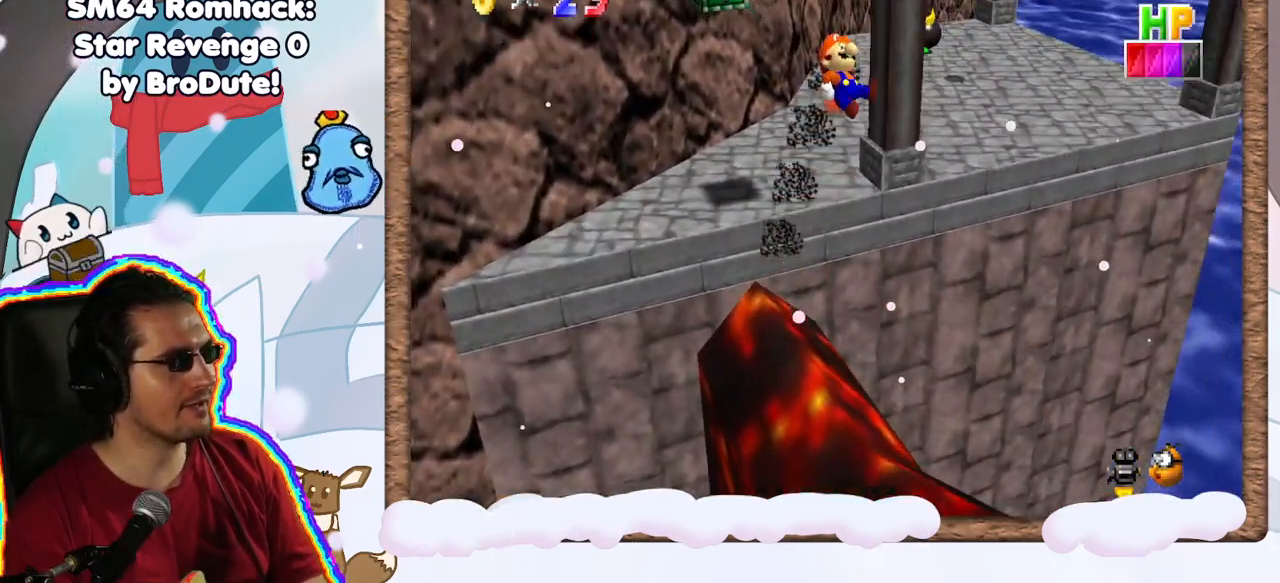
{"buttons": [], "left_stick": "up-left", "events": [[167, "A", "up"]]}
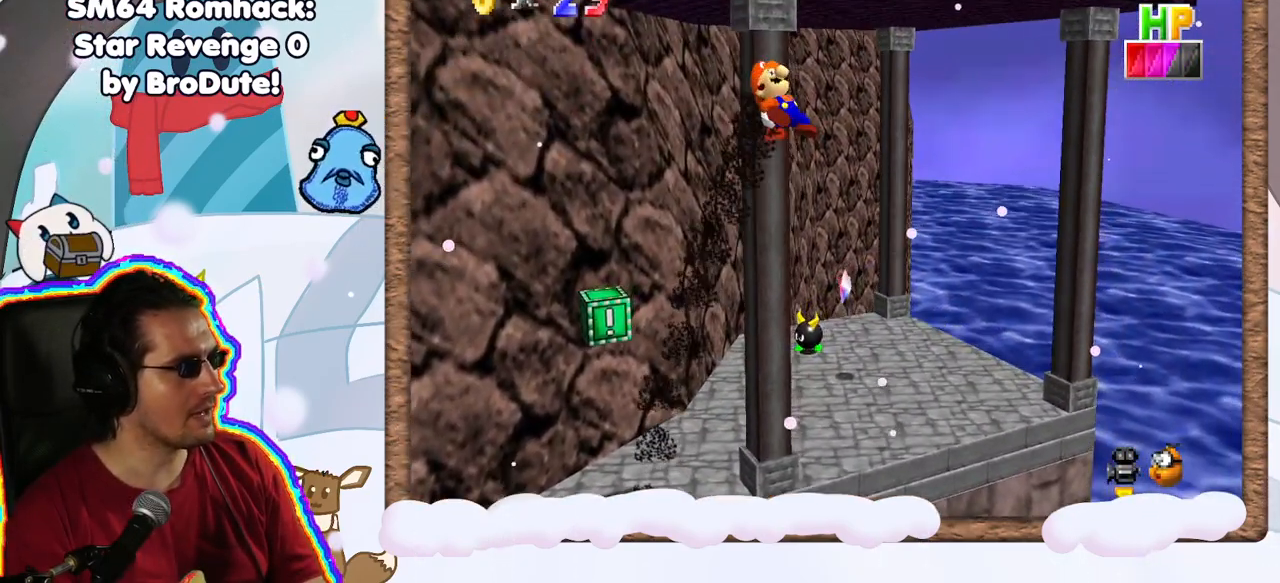
{"buttons": [], "left_stick": "up-left", "events": []}
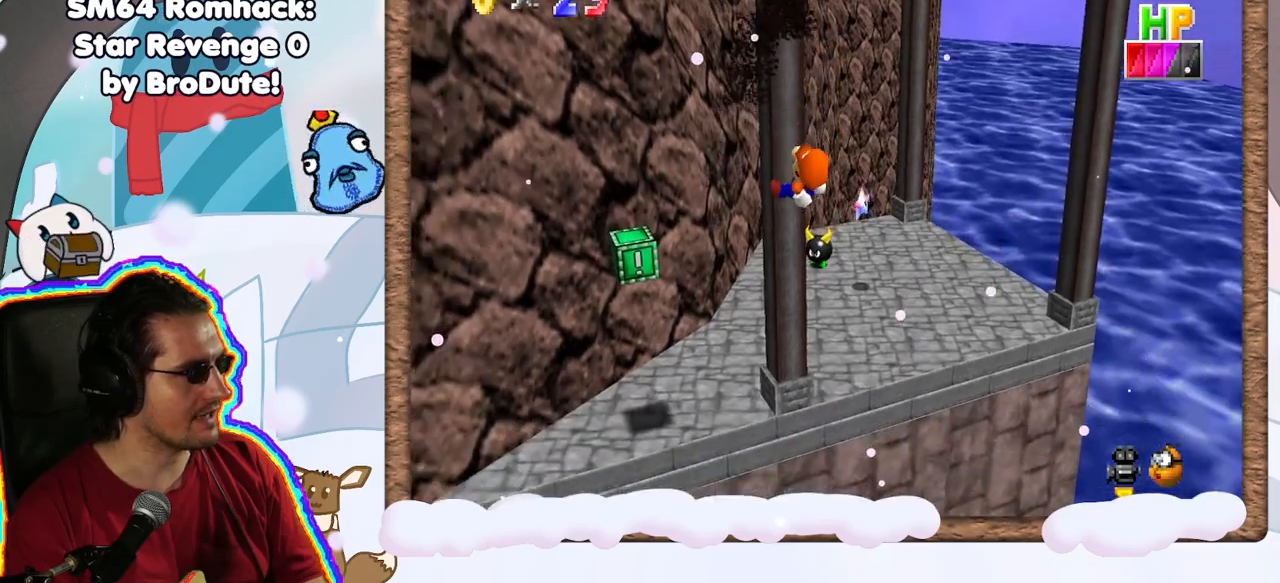
{"buttons": [], "left_stick": "up-left", "events": []}
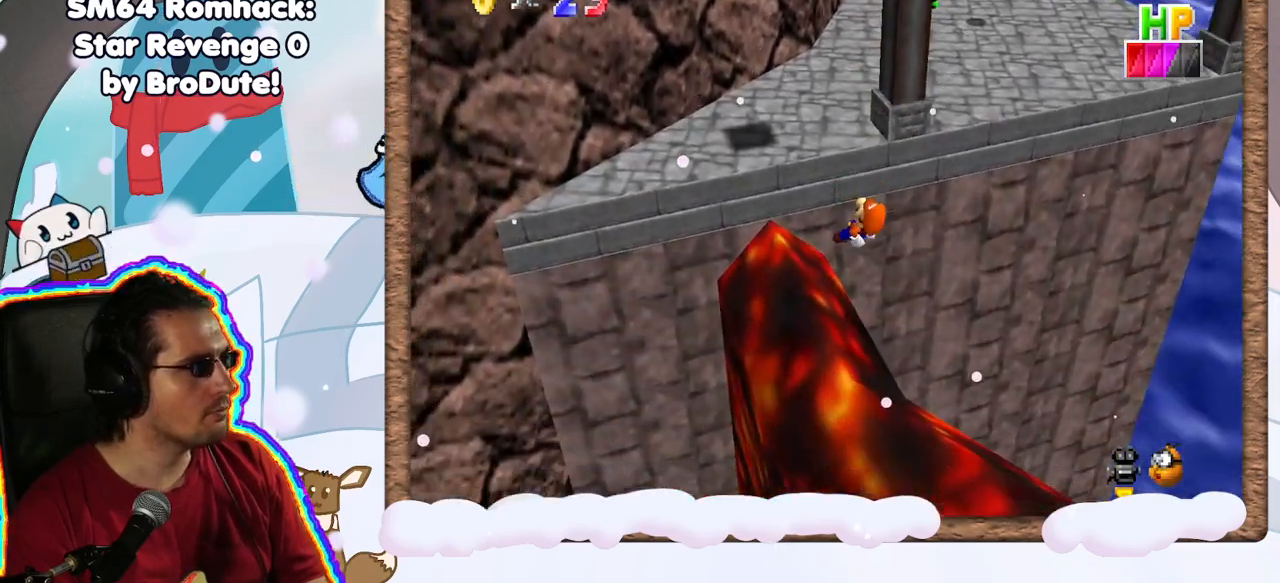
{"buttons": [], "left_stick": "up-right", "events": [[300, "left_stick", "up-right"]]}
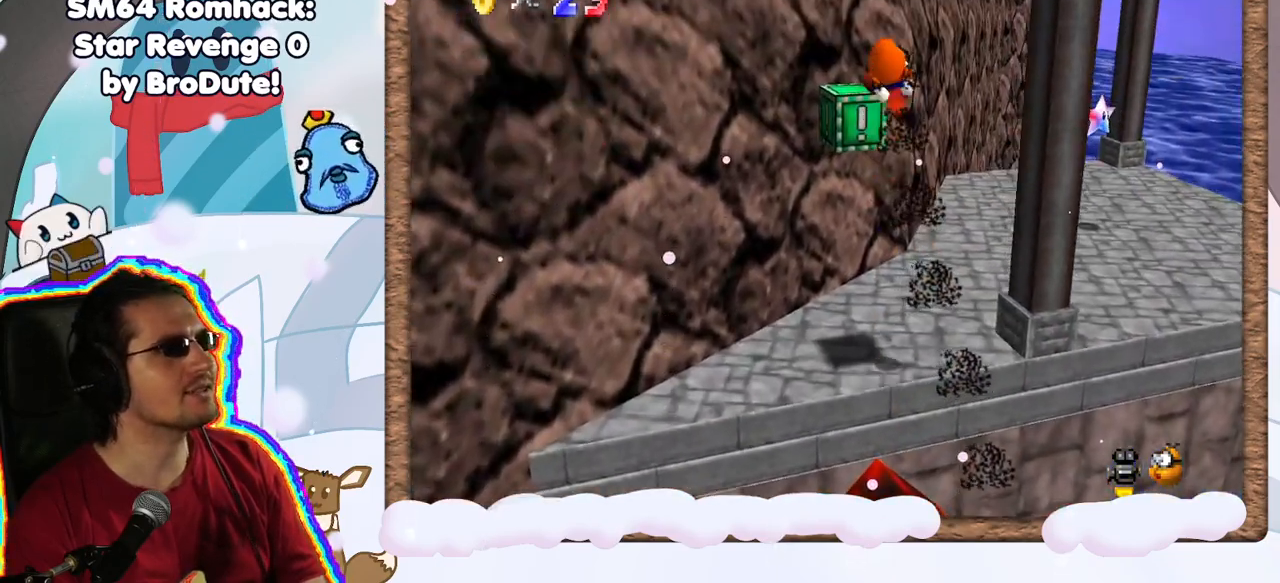
{"buttons": [], "left_stick": "right", "events": [[483, "left_stick", "right"]]}
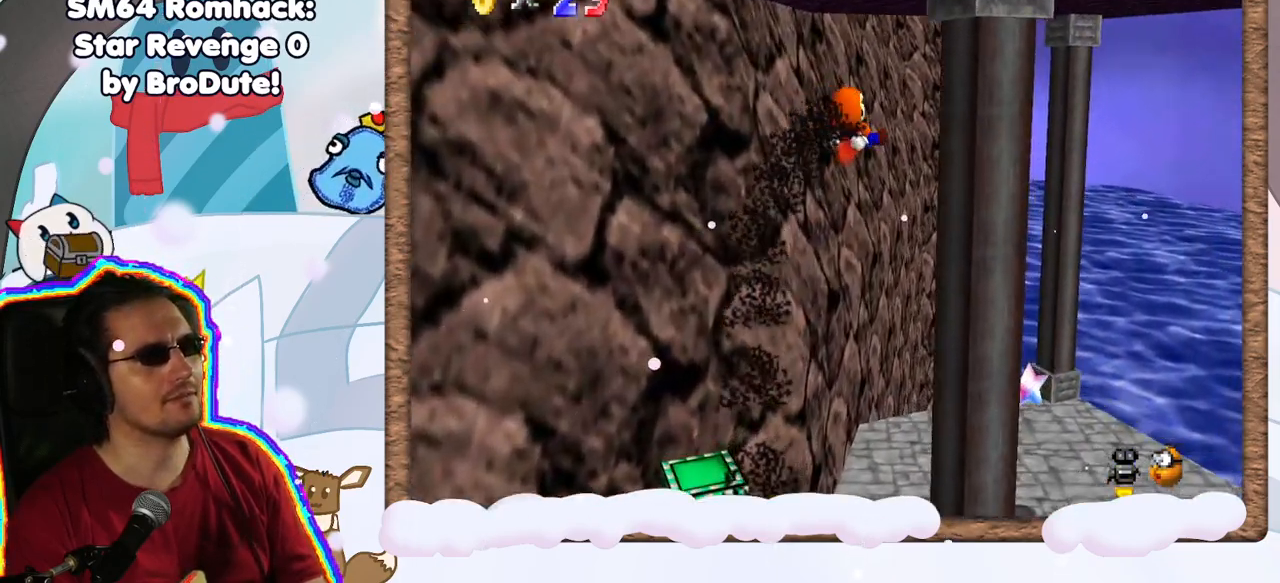
{"buttons": [], "left_stick": "right", "events": [[183, "left_stick", "up-right"], [417, "left_stick", "right"]]}
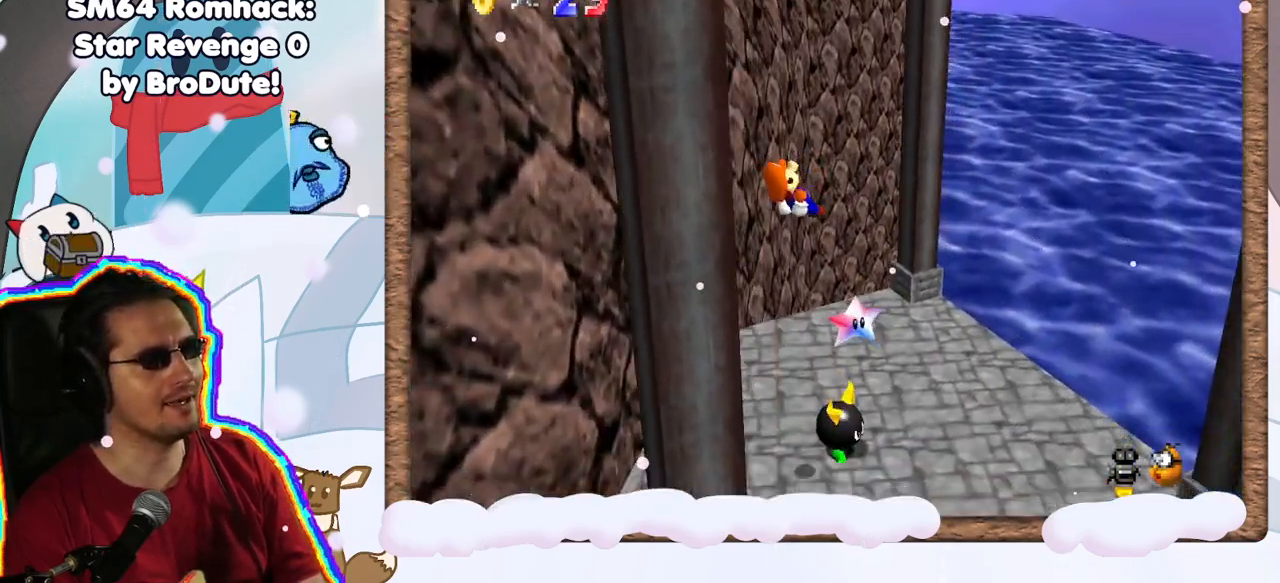
{"buttons": [], "left_stick": "down-left", "events": [[50, "left_stick", "up"], [133, "left_stick", "center"], [317, "left_stick", "down-left"]]}
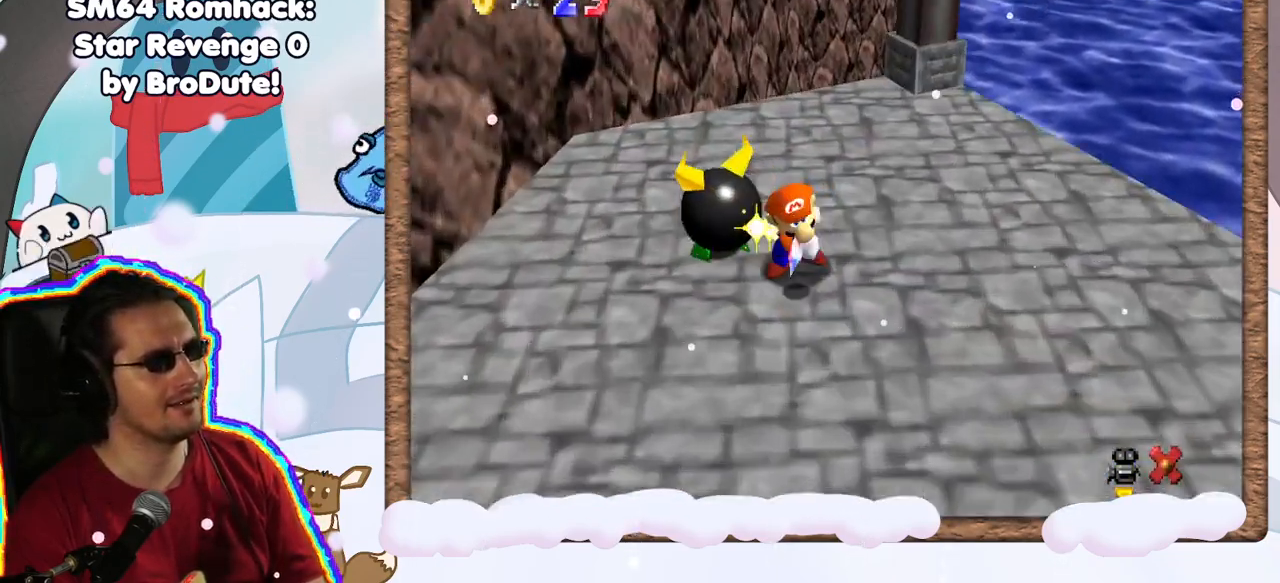
{"buttons": [], "left_stick": "down-left", "events": [[17, "left_stick", "center"], [367, "left_stick", "down-left"]]}
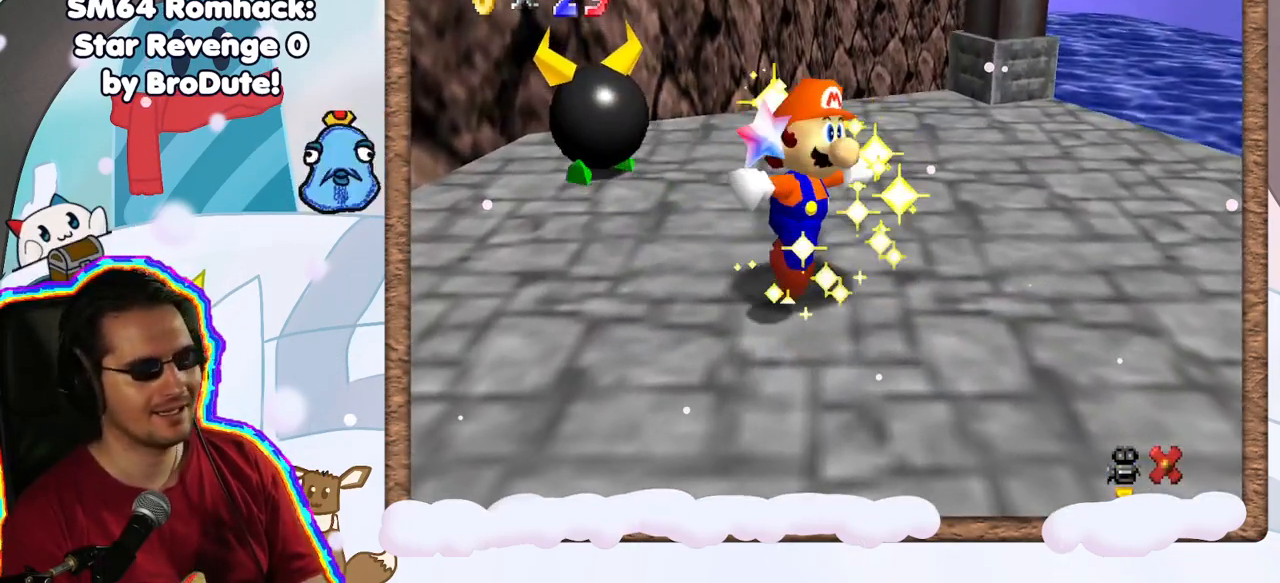
{"buttons": [], "left_stick": "up-left", "events": [[67, "left_stick", "down-right"], [117, "left_stick", "up-right"], [200, "left_stick", "up-left"], [283, "left_stick", "down"], [400, "left_stick", "right"], [483, "left_stick", "up-left"]]}
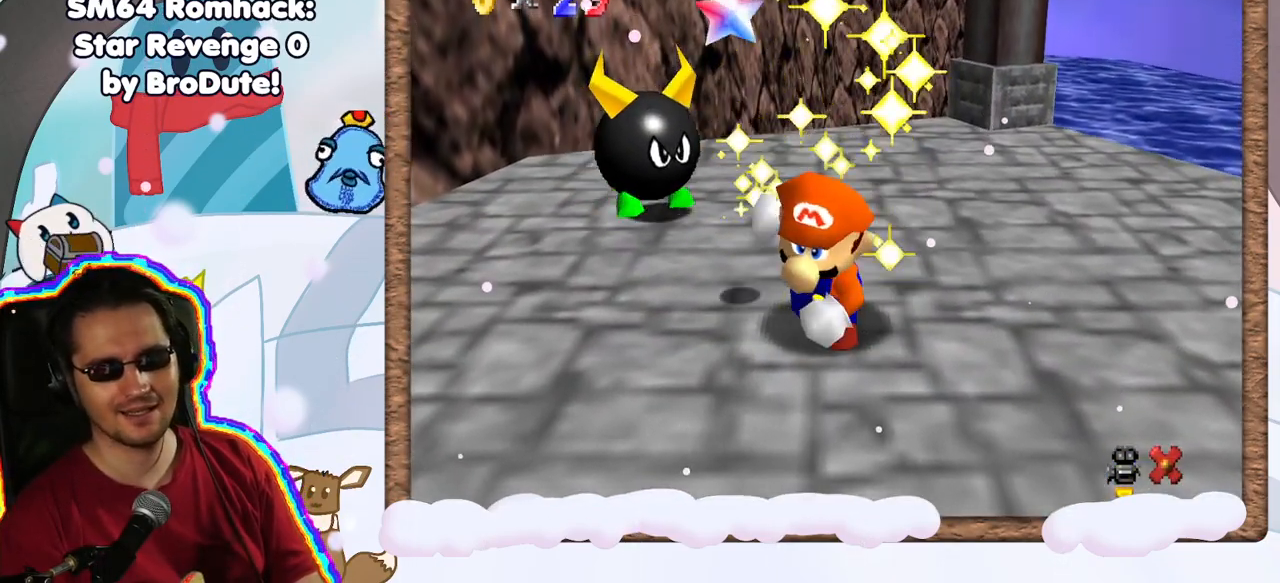
{"buttons": [], "left_stick": "left", "events": [[67, "left_stick", "down-left"], [117, "left_stick", "down-right"], [183, "left_stick", "center"], [417, "left_stick", "left"]]}
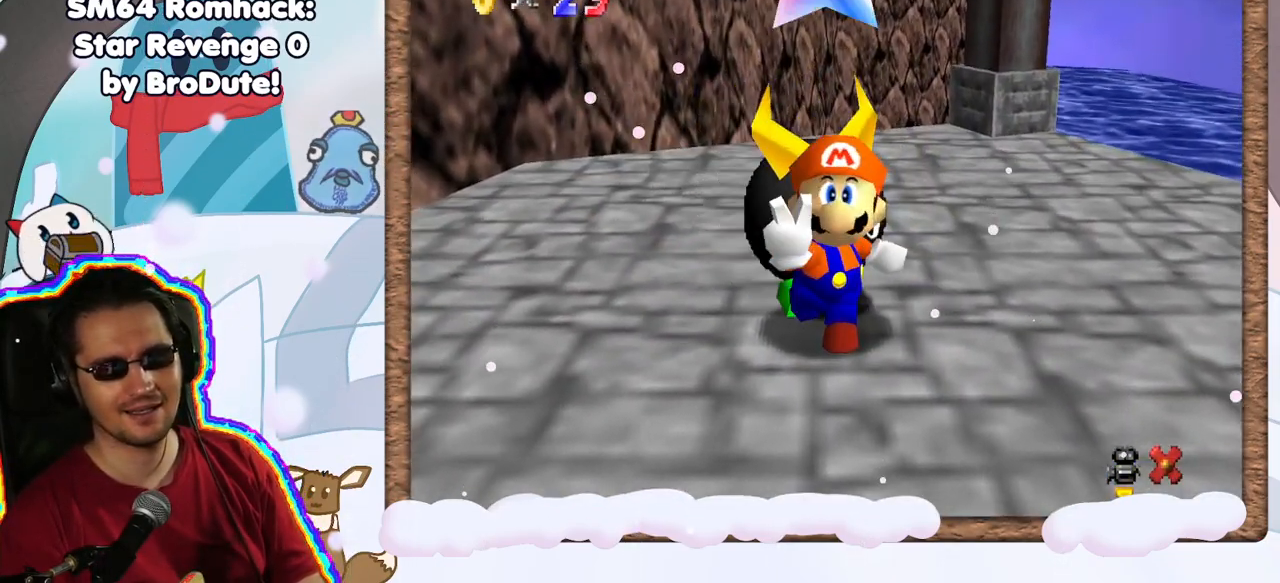
{"buttons": [], "left_stick": "up-left", "events": [[167, "left_stick", "center"], [267, "left_stick", "down"], [417, "left_stick", "right"], [483, "left_stick", "up-left"]]}
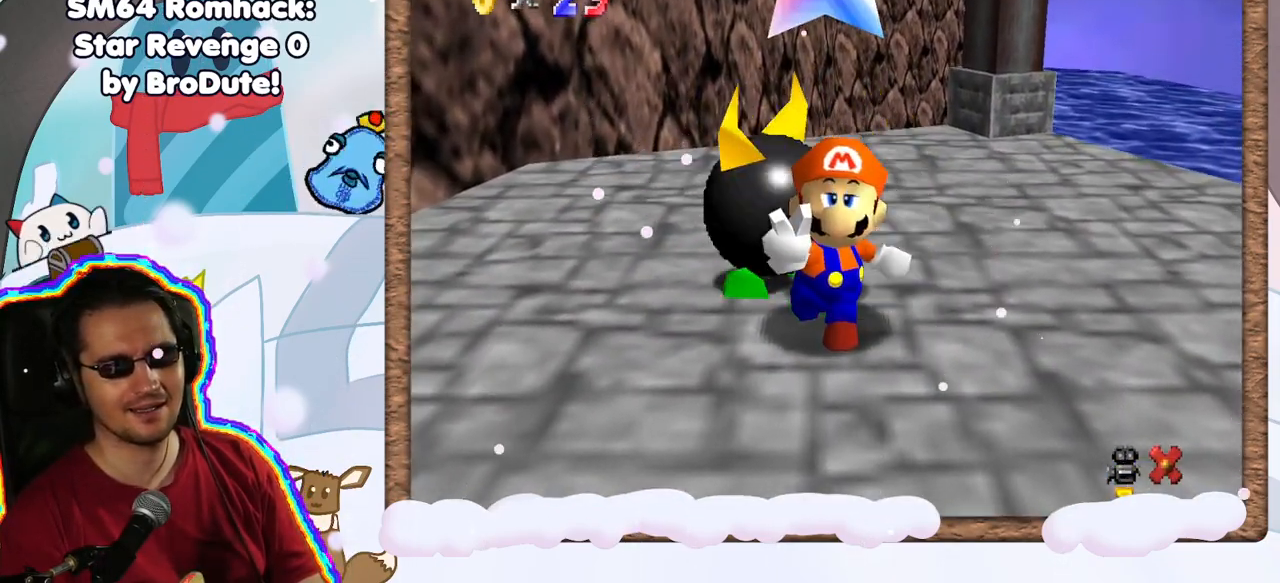
{"buttons": [], "left_stick": "center", "events": [[83, "left_stick", "down"], [167, "left_stick", "right"], [217, "left_stick", "up-left"], [317, "left_stick", "down-left"], [417, "left_stick", "center"]]}
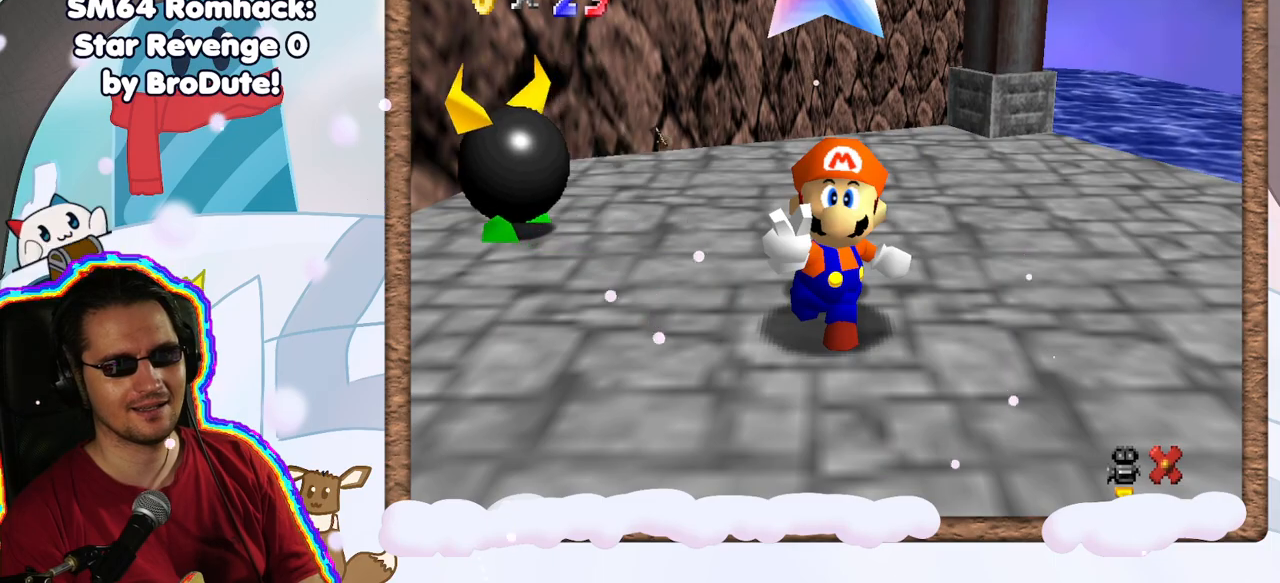
{"buttons": [], "left_stick": "center", "events": []}
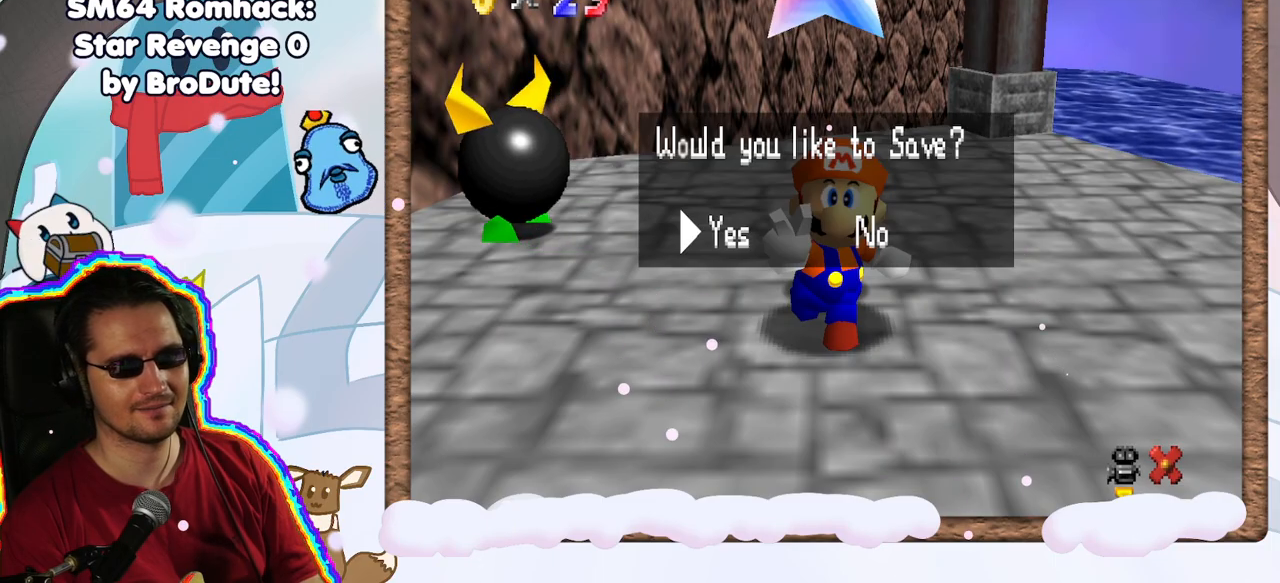
{"buttons": [], "left_stick": "center", "events": [[133, "A", "down"], [217, "A", "up"]]}
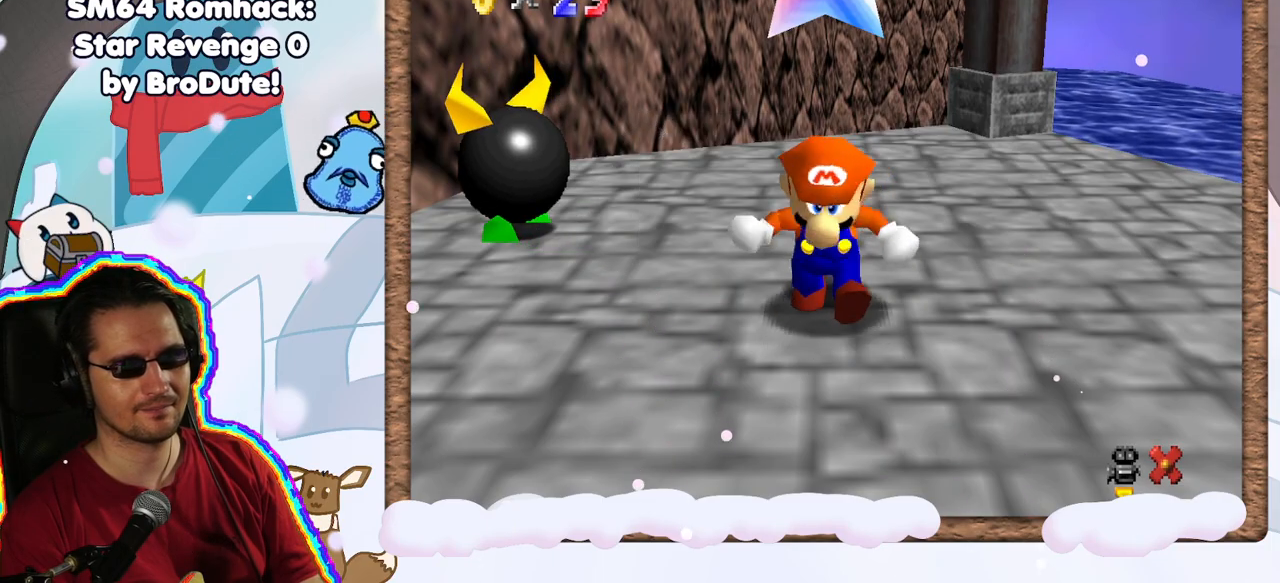
{"buttons": ["C_RIGHT"], "left_stick": "center", "events": [[400, "C_RIGHT", "down"]]}
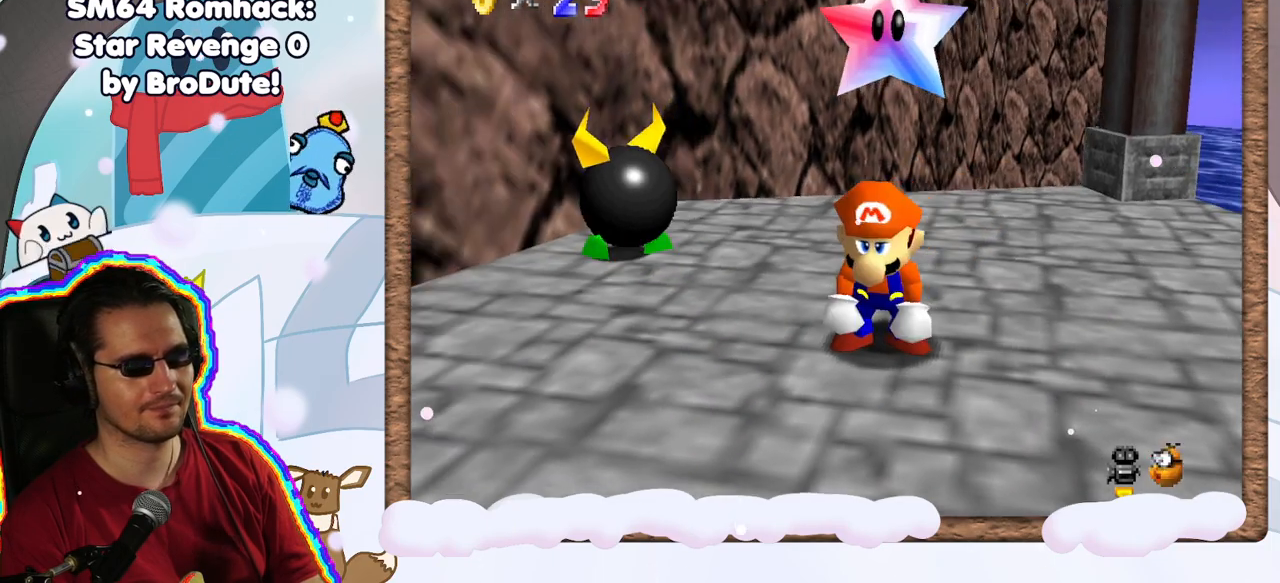
{"buttons": ["C_RIGHT"], "left_stick": "left", "events": [[33, "C_RIGHT", "up"], [100, "DPAD_RIGHT", "down"], [100, "left_stick", "left"], [117, "C_RIGHT", "down"], [167, "DPAD_RIGHT", "up"], [200, "Z", "down"], [233, "C_RIGHT", "up"], [267, "Z", "up"], [300, "C_RIGHT", "down"], [417, "C_RIGHT", "up"], [483, "C_RIGHT", "down"]]}
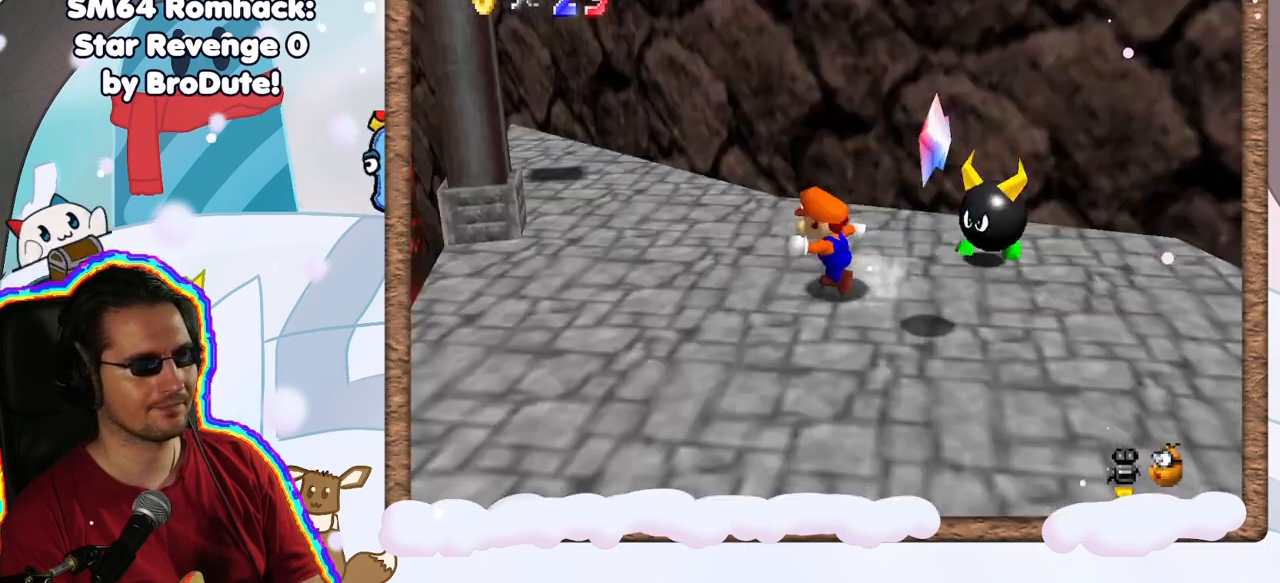
{"buttons": [], "left_stick": "up-right", "events": [[100, "C_RIGHT", "up"], [150, "left_stick", "up-left"], [250, "C_RIGHT", "down"], [300, "C_RIGHT", "up"], [383, "left_stick", "up-right"]]}